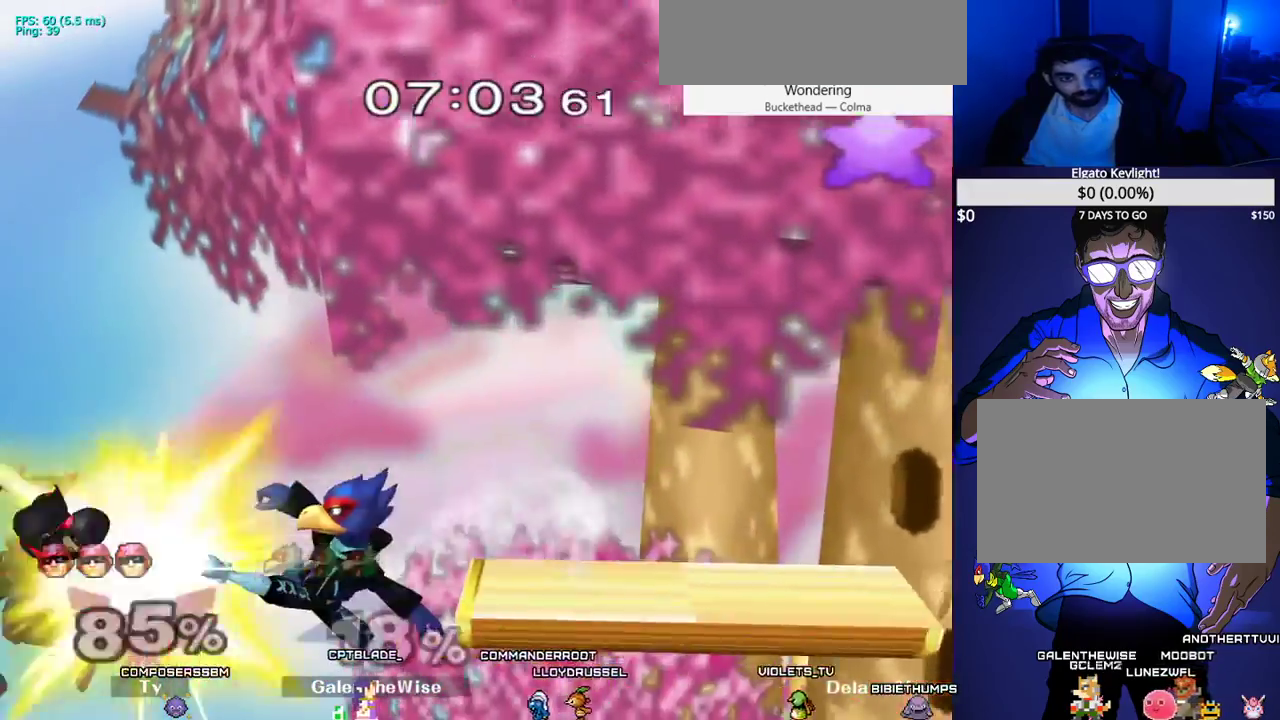
Gameplay with a controller (arcade stick); each line is a JSON object with the inputs held at the frame after it. "events" lists button and stick changes between this image and that frame as [ms after this image, input, new state], when the widget could be followed in between. Not read: L3 R3.
{"buttons": [], "events": [[83, "DPAD_DOWN", "down"], [100, "DPAD_UP", "down"], [100, "Z", "down"], [117, "DPAD_UP", "up"], [150, "DPAD_RIGHT", "up"], [200, "DPAD_DOWN", "up"], [217, "Z", "up"]]}
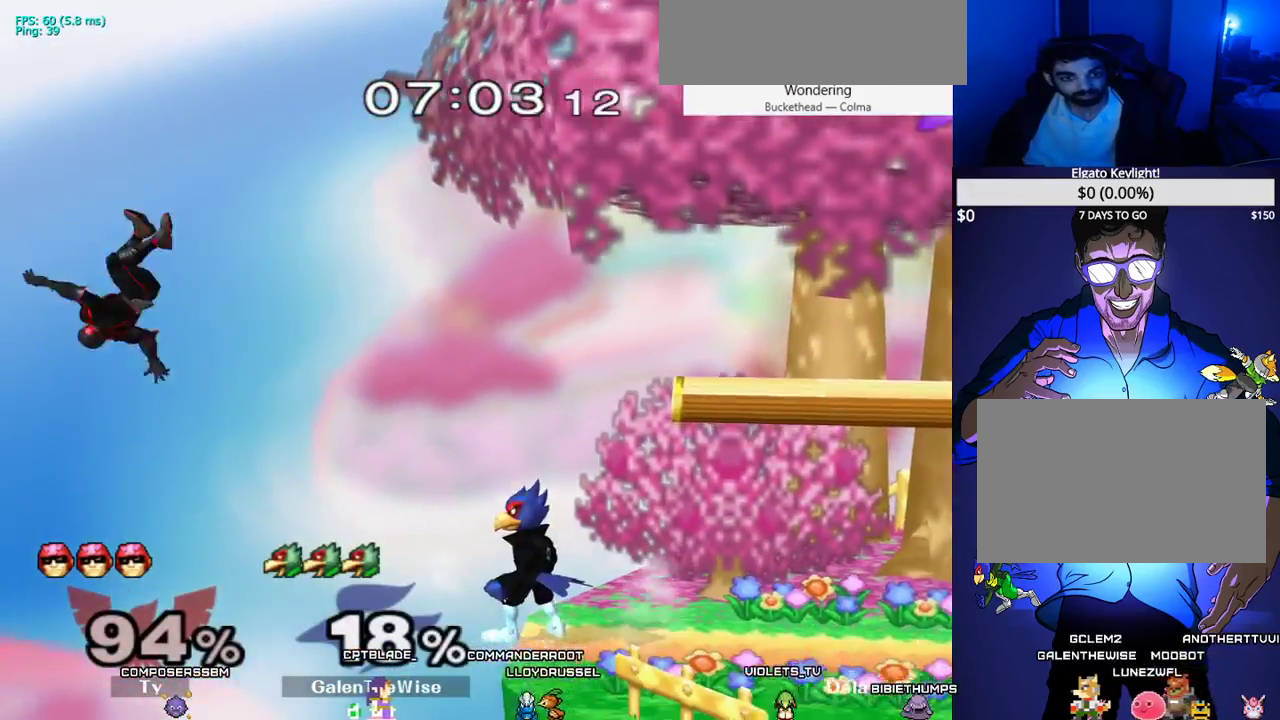
{"buttons": ["B"], "events": [[150, "DPAD_LEFT", "down"], [233, "DPAD_DOWN", "down"], [283, "DPAD_LEFT", "up"], [300, "B", "down"], [317, "DPAD_RIGHT", "down"], [383, "DPAD_DOWN", "up"], [417, "DPAD_RIGHT", "up"]]}
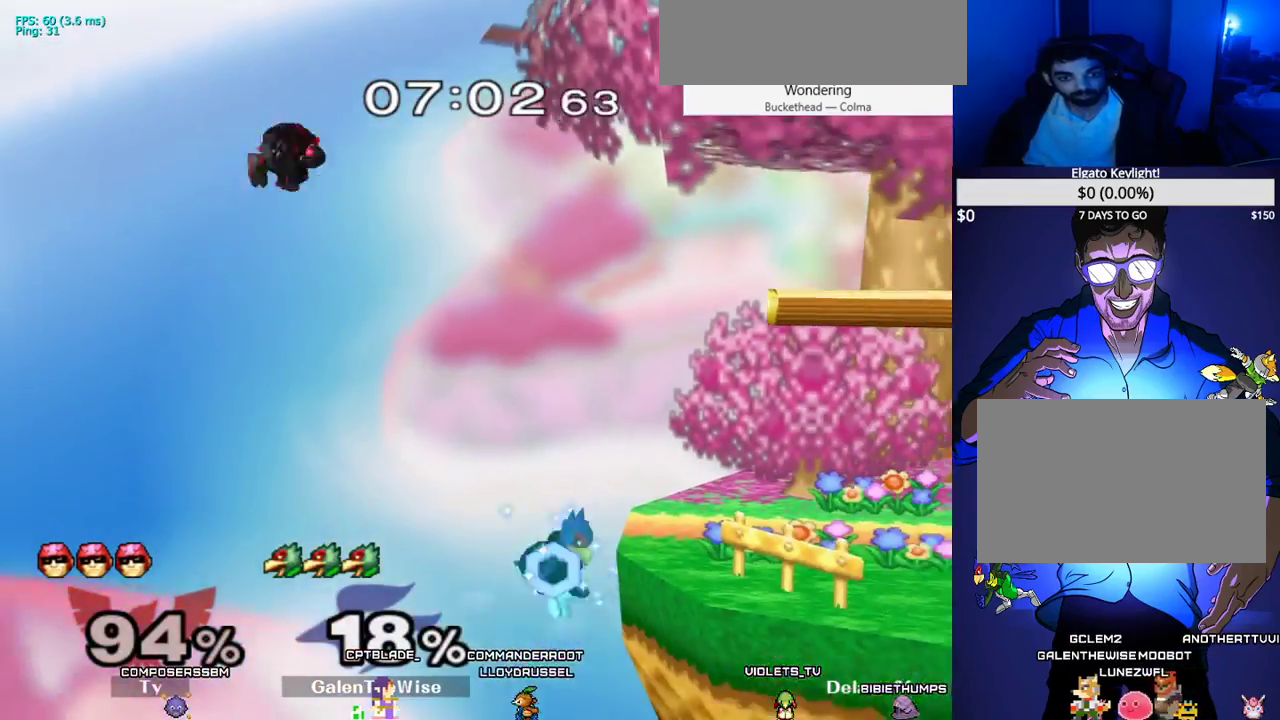
{"buttons": ["DPAD_RIGHT"], "events": [[133, "X", "down"], [183, "C_LEFT", "down"], [233, "DPAD_RIGHT", "down"], [250, "B", "up"], [300, "C_LEFT", "up"], [317, "X", "up"]]}
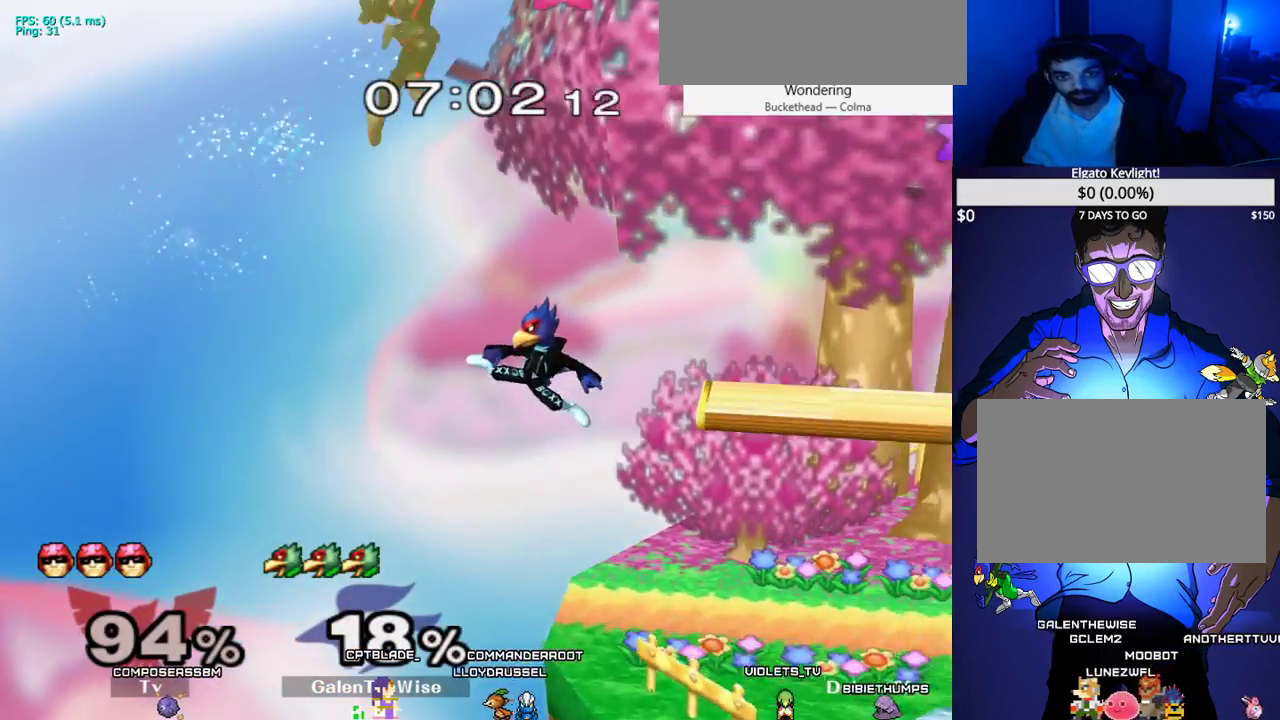
{"buttons": ["X", "DPAD_RIGHT"], "events": [[17, "DPAD_DOWN", "down"], [83, "DPAD_RIGHT", "up"], [150, "DPAD_DOWN", "up"], [217, "DPAD_RIGHT", "down"], [267, "X", "down"], [400, "X", "up"], [467, "X", "down"]]}
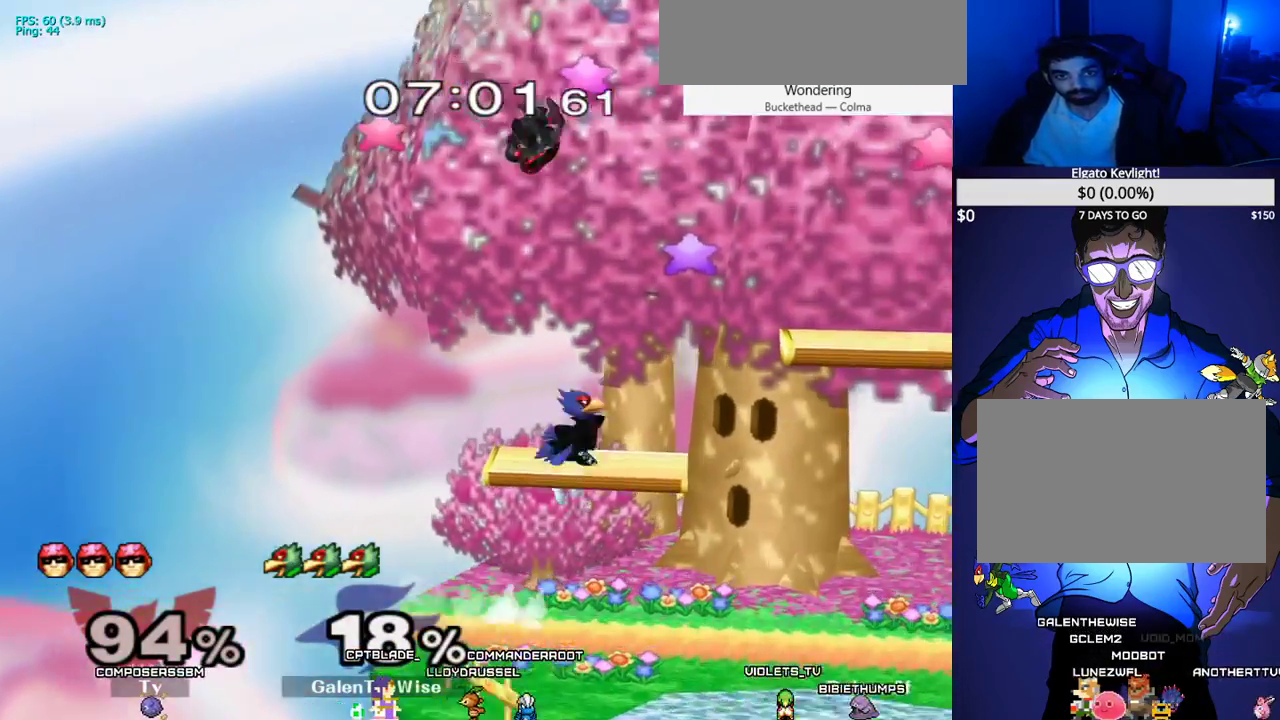
{"buttons": ["DPAD_DOWN", "DPAD_LEFT"], "events": [[17, "C_LEFT", "down"], [17, "DPAD_RIGHT", "up"], [33, "DPAD_LEFT", "down"], [117, "C_LEFT", "up"], [117, "X", "up"], [217, "DPAD_LEFT", "up"], [217, "DPAD_RIGHT", "down"], [400, "DPAD_LEFT", "down"], [400, "DPAD_RIGHT", "up"], [500, "DPAD_DOWN", "down"]]}
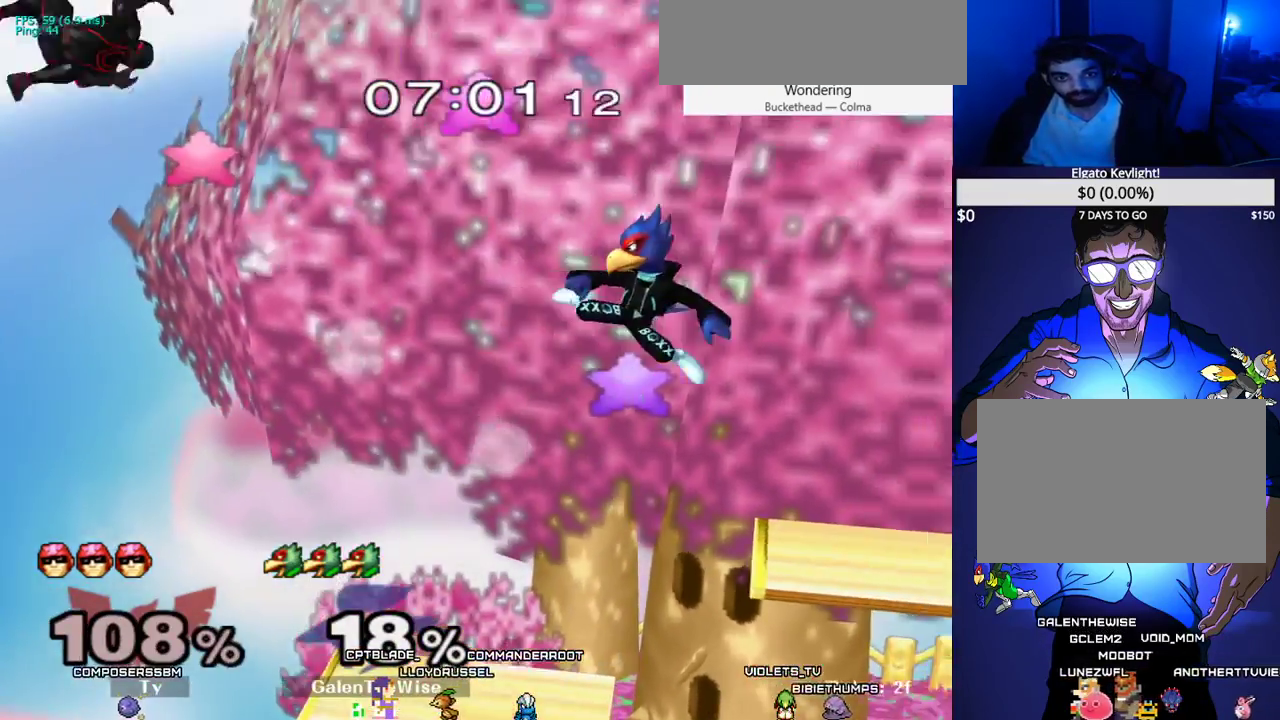
{"buttons": ["DPAD_LEFT"], "events": [[117, "DPAD_LEFT", "up"], [167, "DPAD_DOWN", "up"], [333, "DPAD_LEFT", "down"]]}
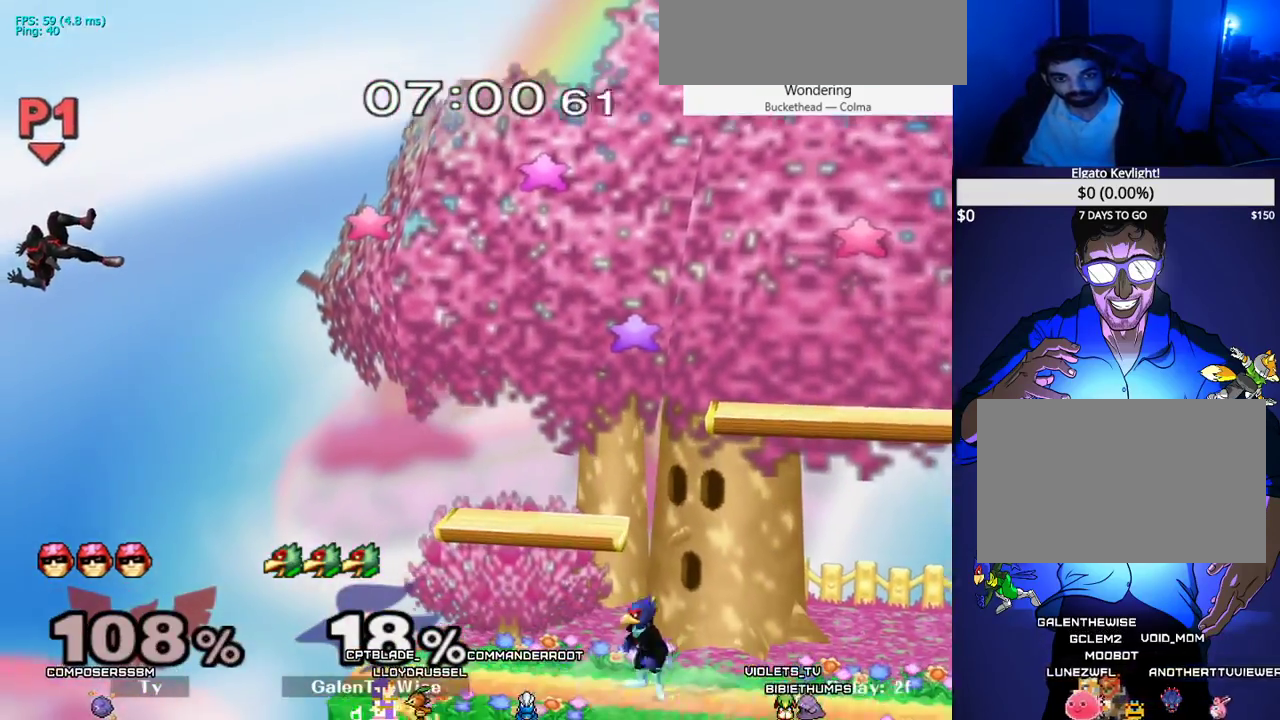
{"buttons": ["X", "DPAD_LEFT"], "events": [[67, "X", "down"]]}
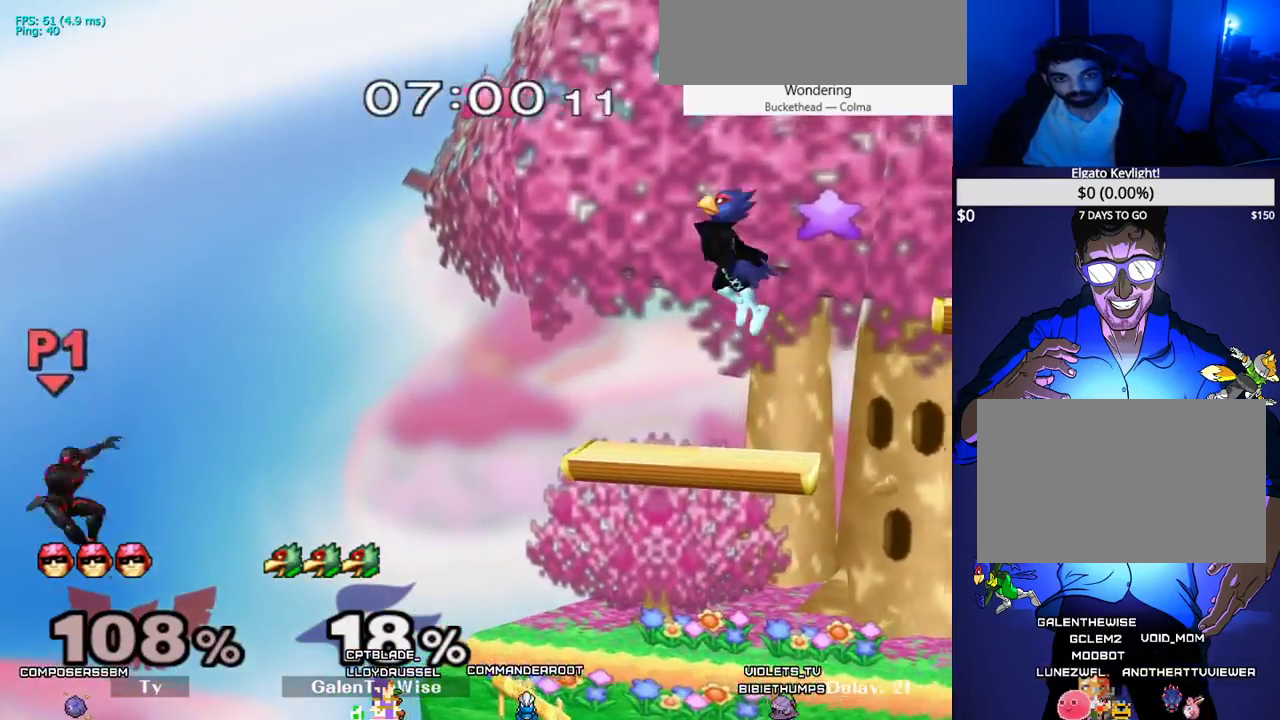
{"buttons": ["DPAD_DOWN"], "events": [[50, "X", "up"], [133, "DPAD_DOWN", "down"], [200, "DPAD_LEFT", "up"]]}
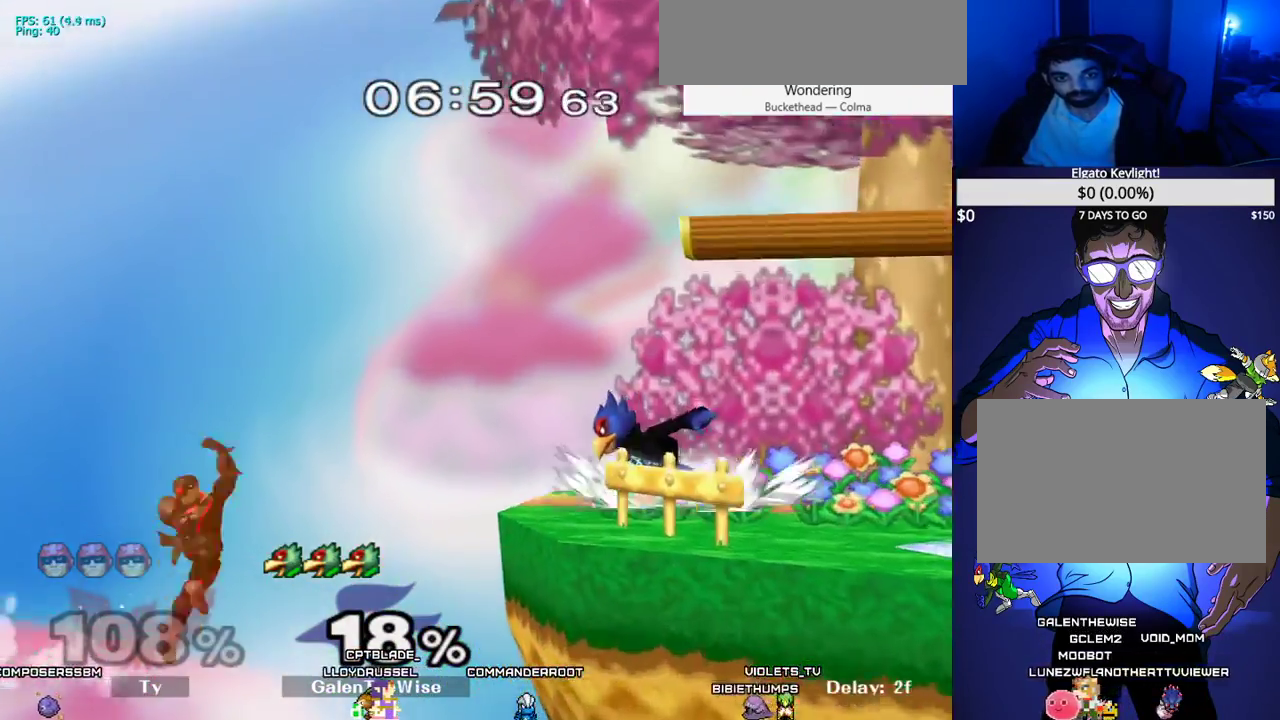
{"buttons": ["DPAD_DOWN", "C_LEFT"], "events": [[450, "C_LEFT", "down"]]}
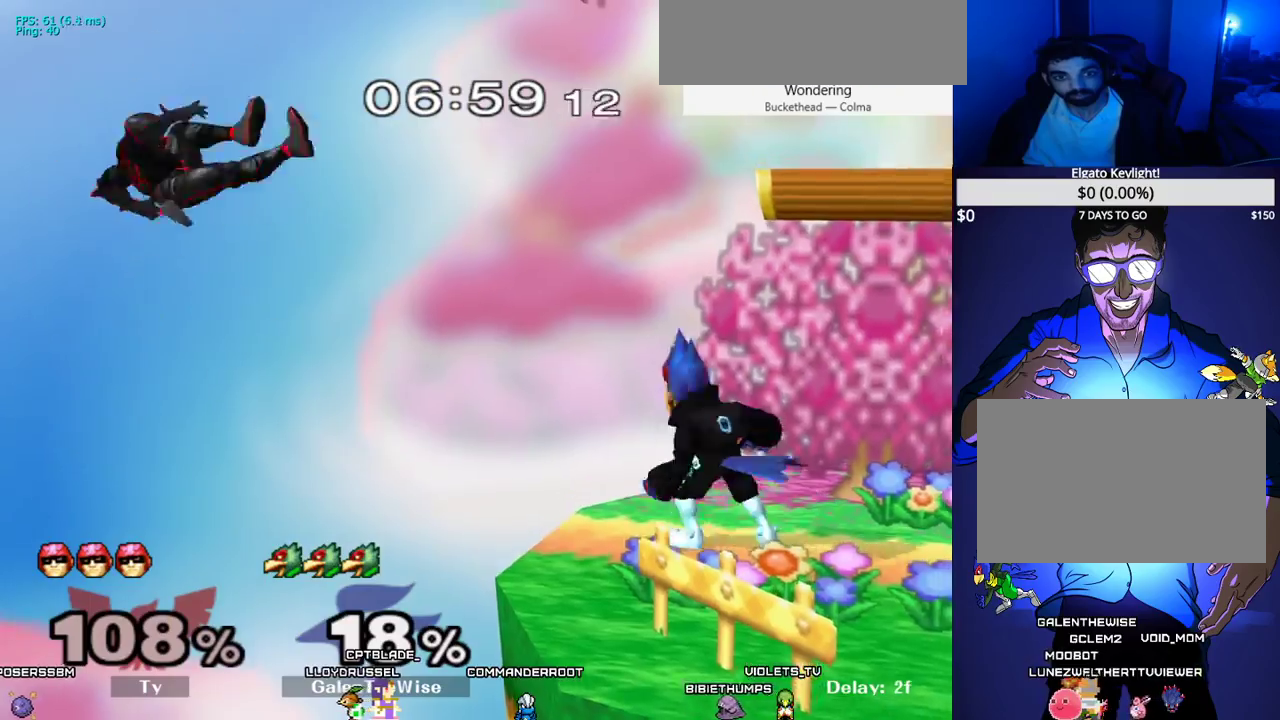
{"buttons": [], "events": [[67, "C_LEFT", "up"], [367, "DPAD_DOWN", "up"]]}
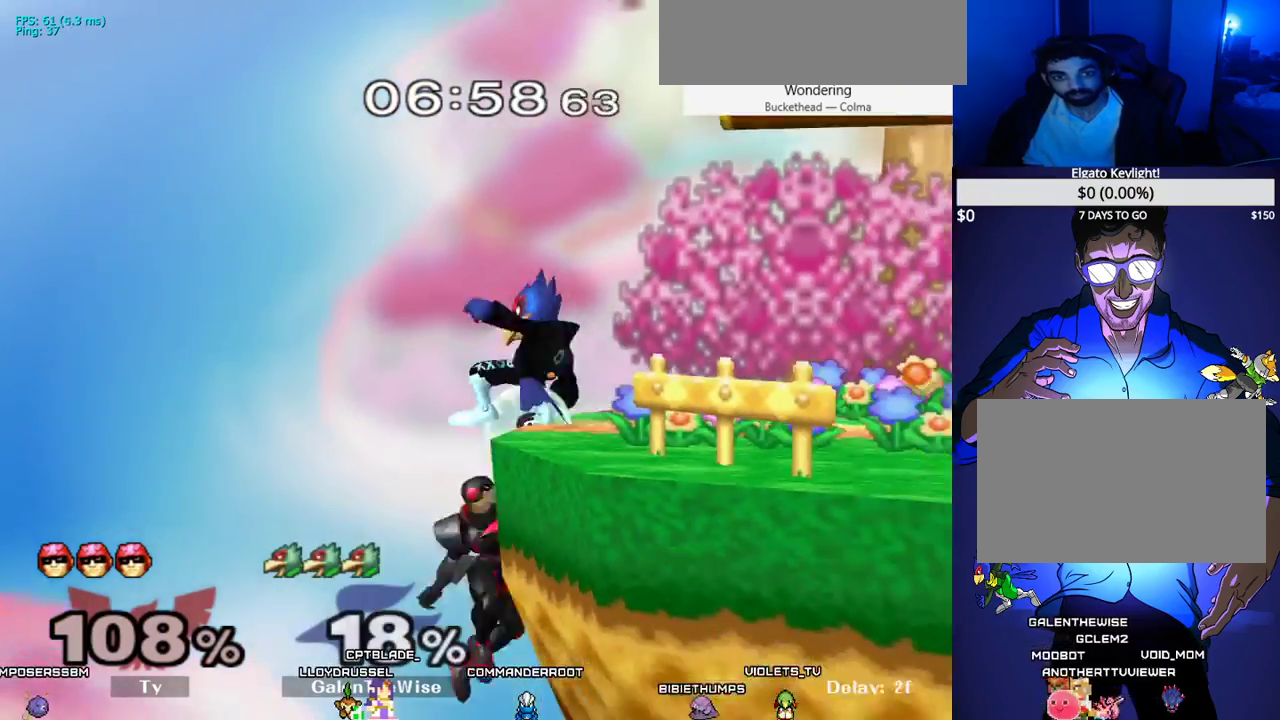
{"buttons": ["X", "DPAD_DOWN", "DPAD_LEFT"], "events": [[100, "DPAD_RIGHT", "down"], [183, "X", "down"], [233, "X", "up"], [483, "DPAD_RIGHT", "up"], [500, "DPAD_DOWN", "down"], [500, "DPAD_LEFT", "down"], [500, "X", "down"]]}